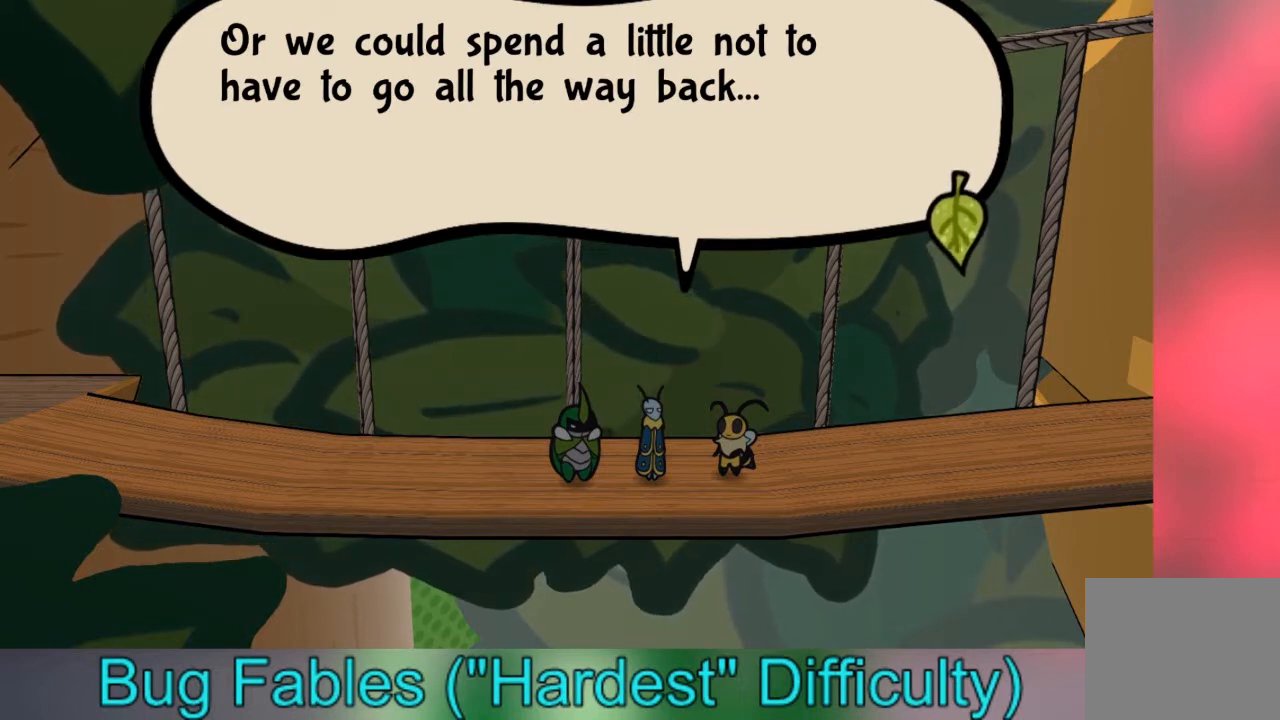
Gameplay with a controller (Xbox layout); each line is a JSON object with the inputs held at the frame after it. "events" lists button and stick changes between this image and that frame as [ms after this image, input, new state], when the widget could be followed in between. Not read: L3 R3.
{"buttons": [], "left_stick": "center", "right_stick": "center", "events": [[234, "A", "down"], [434, "A", "up"]]}
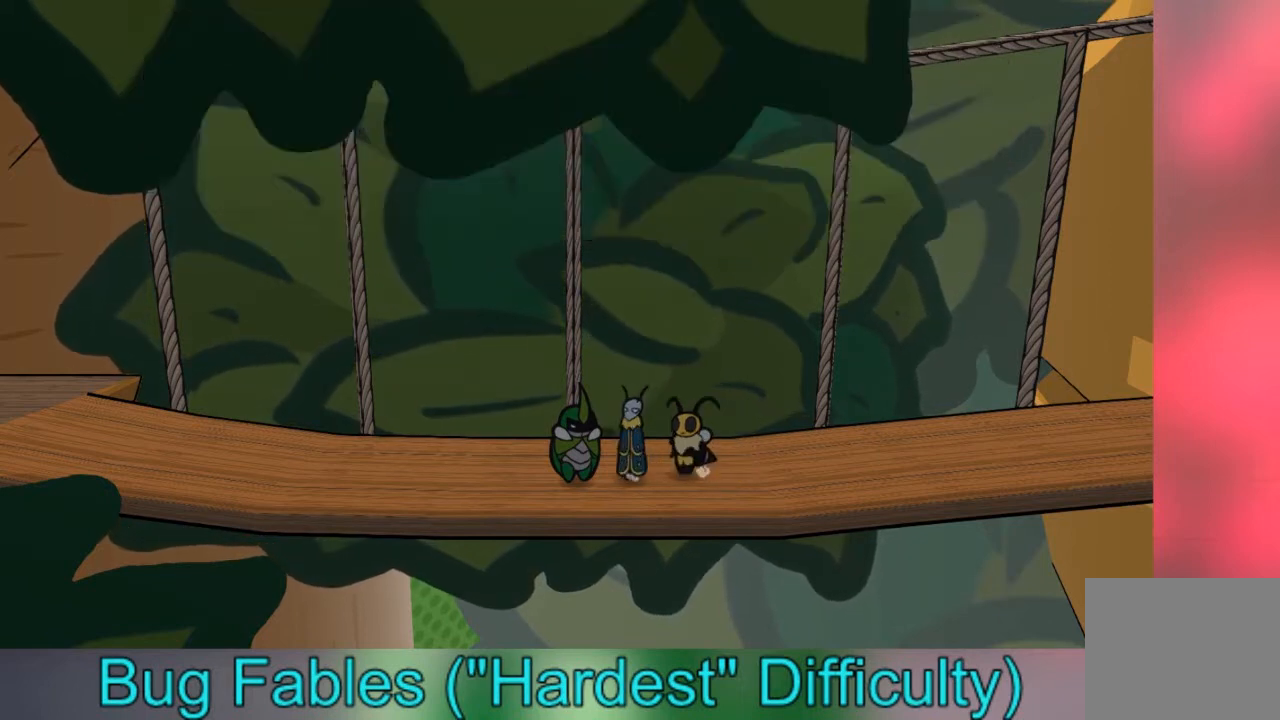
{"buttons": [], "left_stick": "left", "right_stick": "center", "events": [[267, "left_stick", "left"]]}
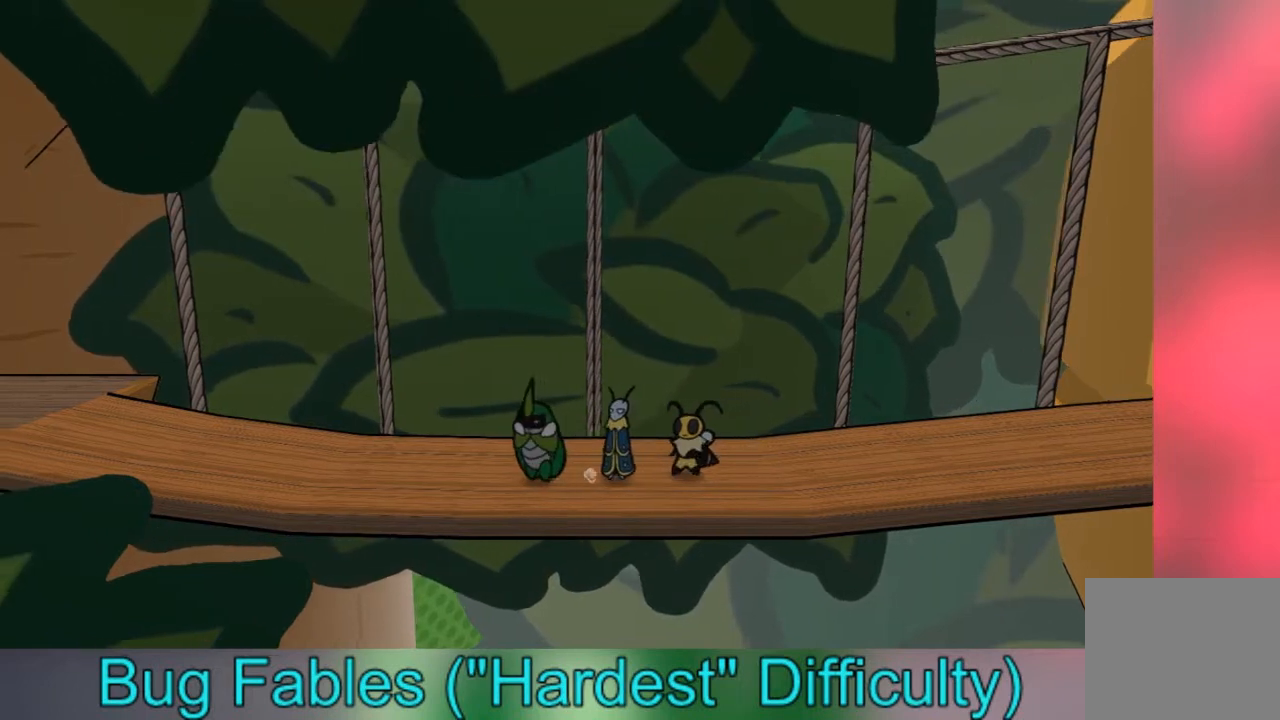
{"buttons": [], "left_stick": "left", "right_stick": "center", "events": []}
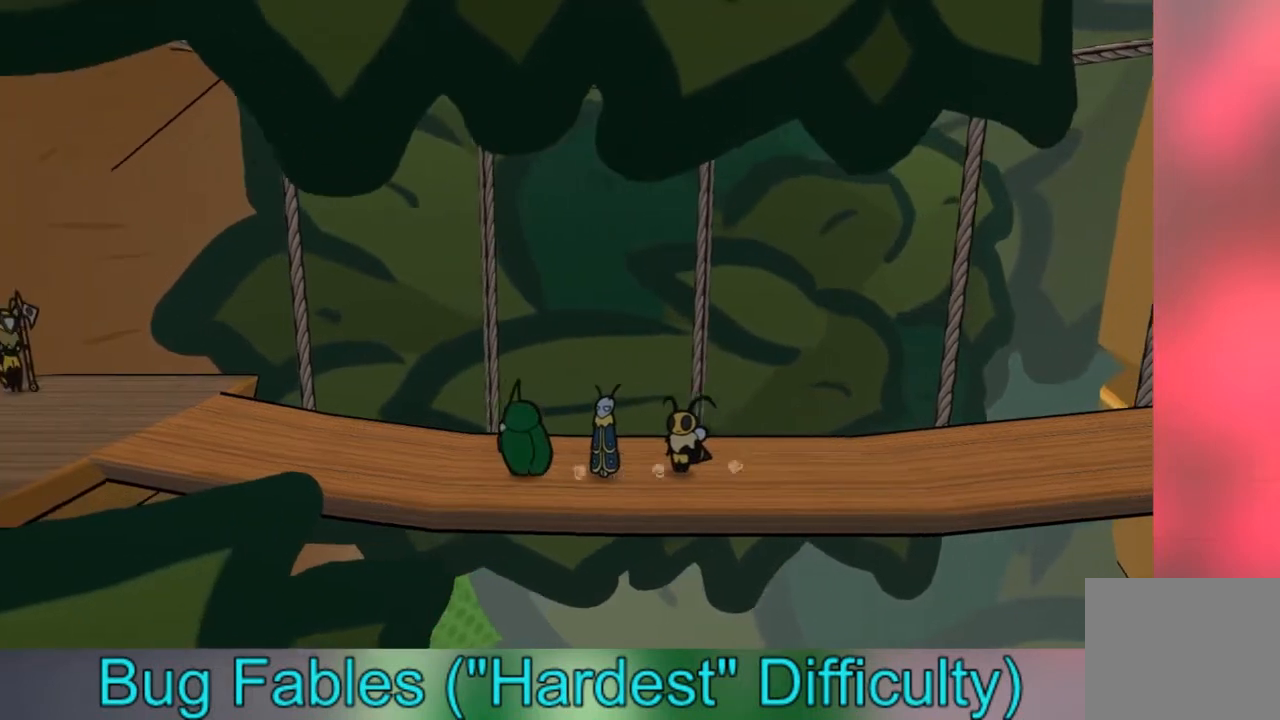
{"buttons": [], "left_stick": "left", "right_stick": "center", "events": []}
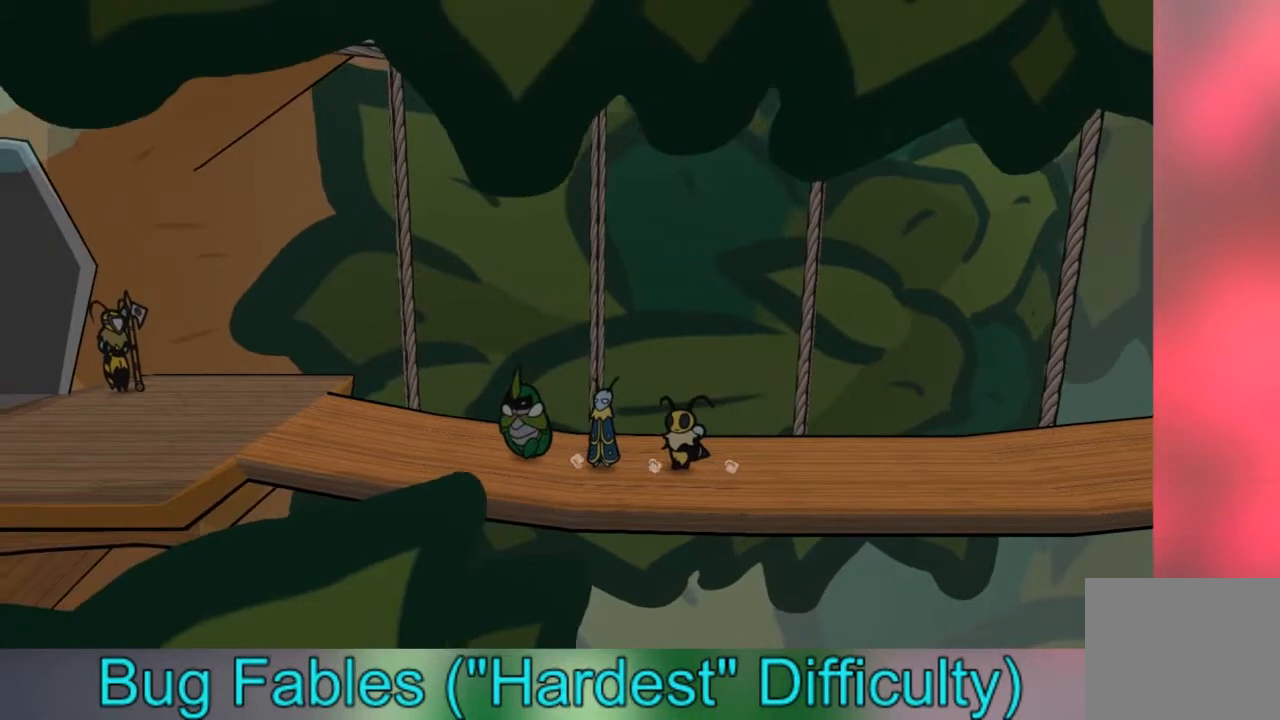
{"buttons": [], "left_stick": "left", "right_stick": "center", "events": []}
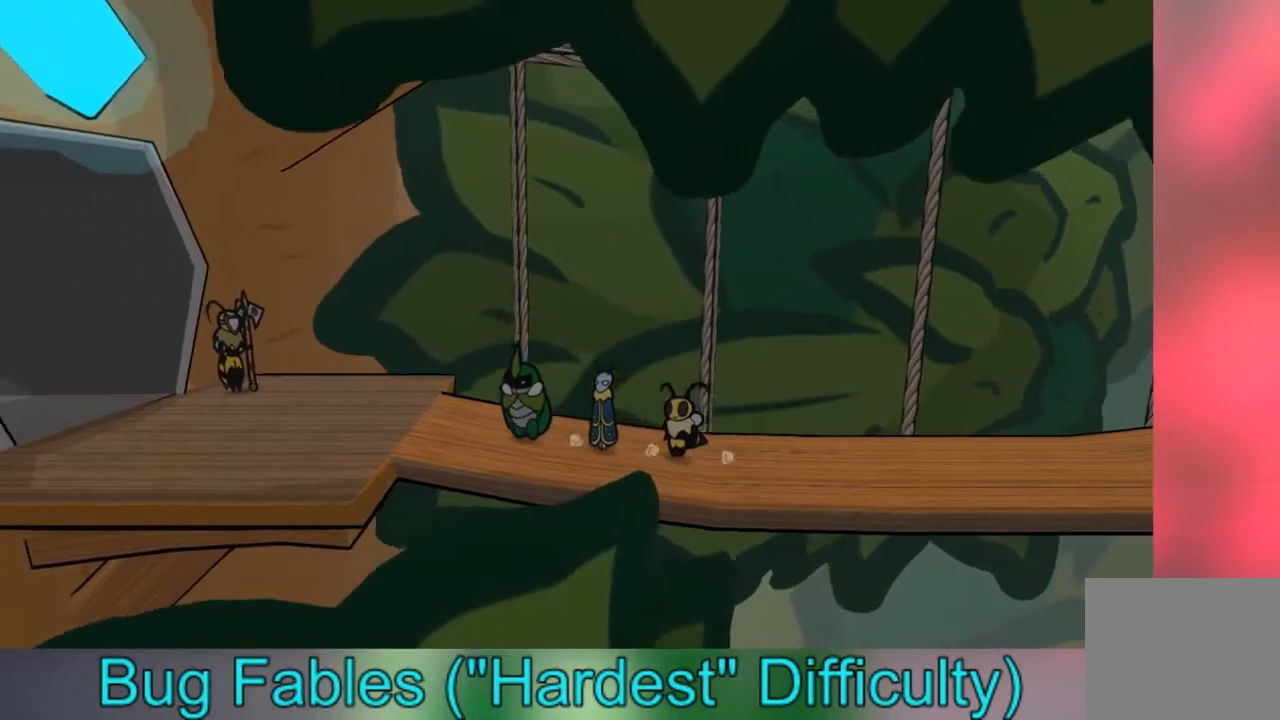
{"buttons": [], "left_stick": "center", "right_stick": "center", "events": [[66, "X", "down"], [166, "left_stick", "center"], [333, "X", "up"]]}
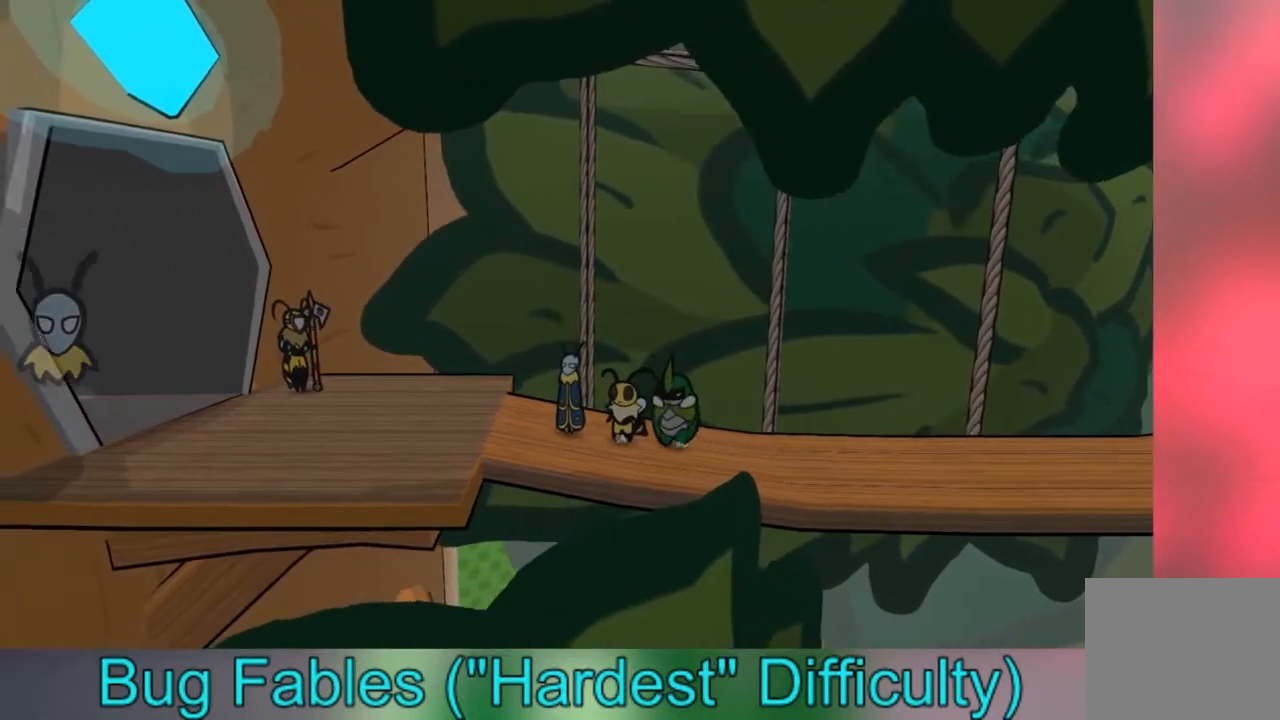
{"buttons": [], "left_stick": "center", "right_stick": "center", "events": [[167, "START", "down"], [334, "START", "up"]]}
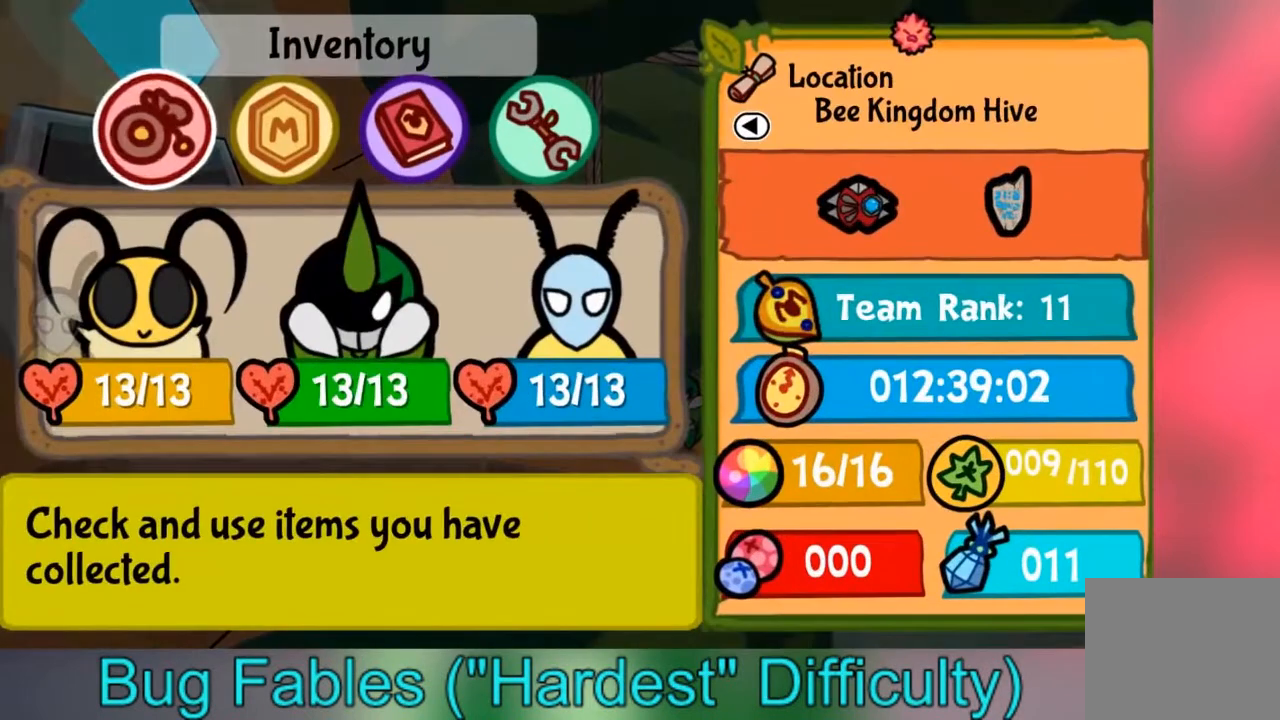
{"buttons": [], "left_stick": "center", "right_stick": "center", "events": []}
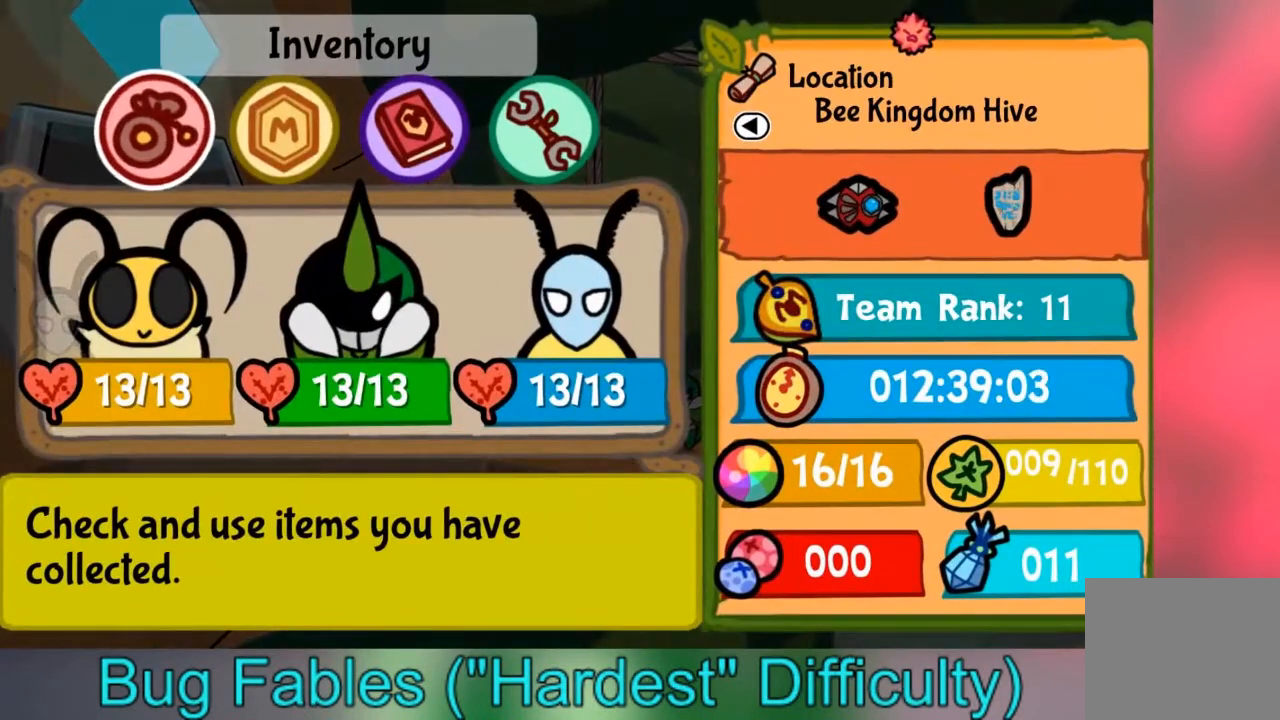
{"buttons": [], "left_stick": "center", "right_stick": "center", "events": []}
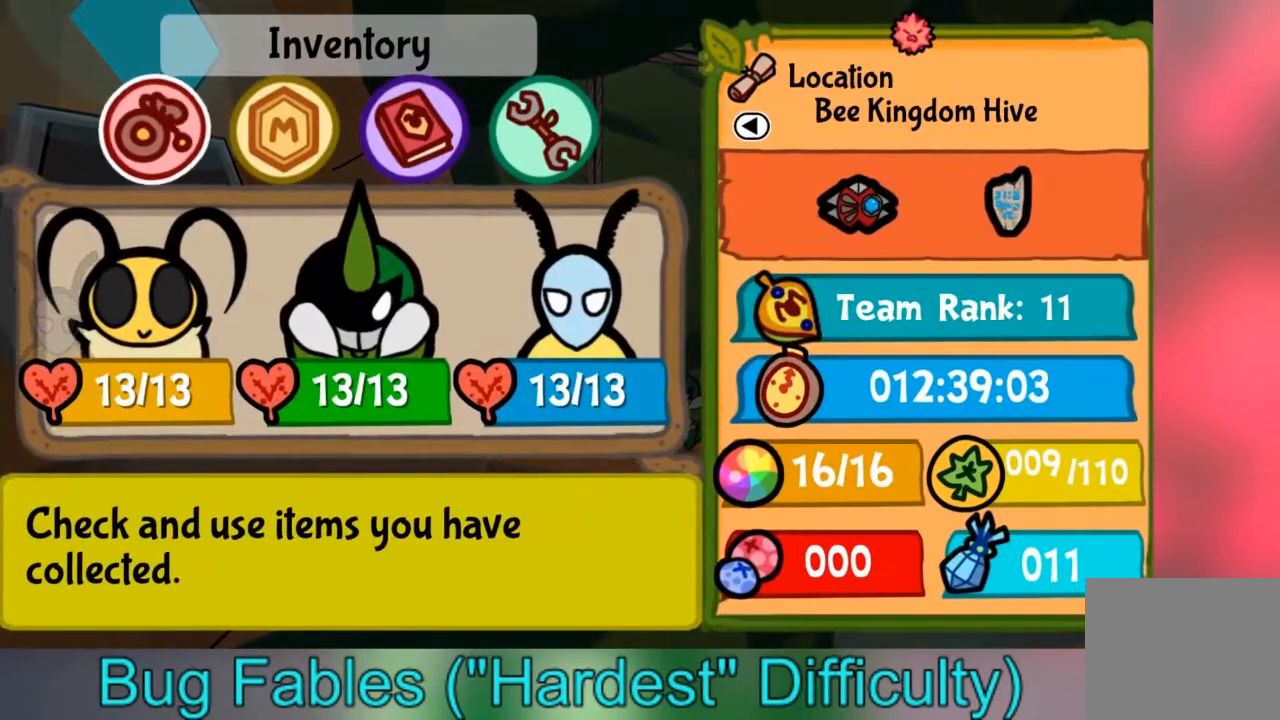
{"buttons": [], "left_stick": "center", "right_stick": "center", "events": []}
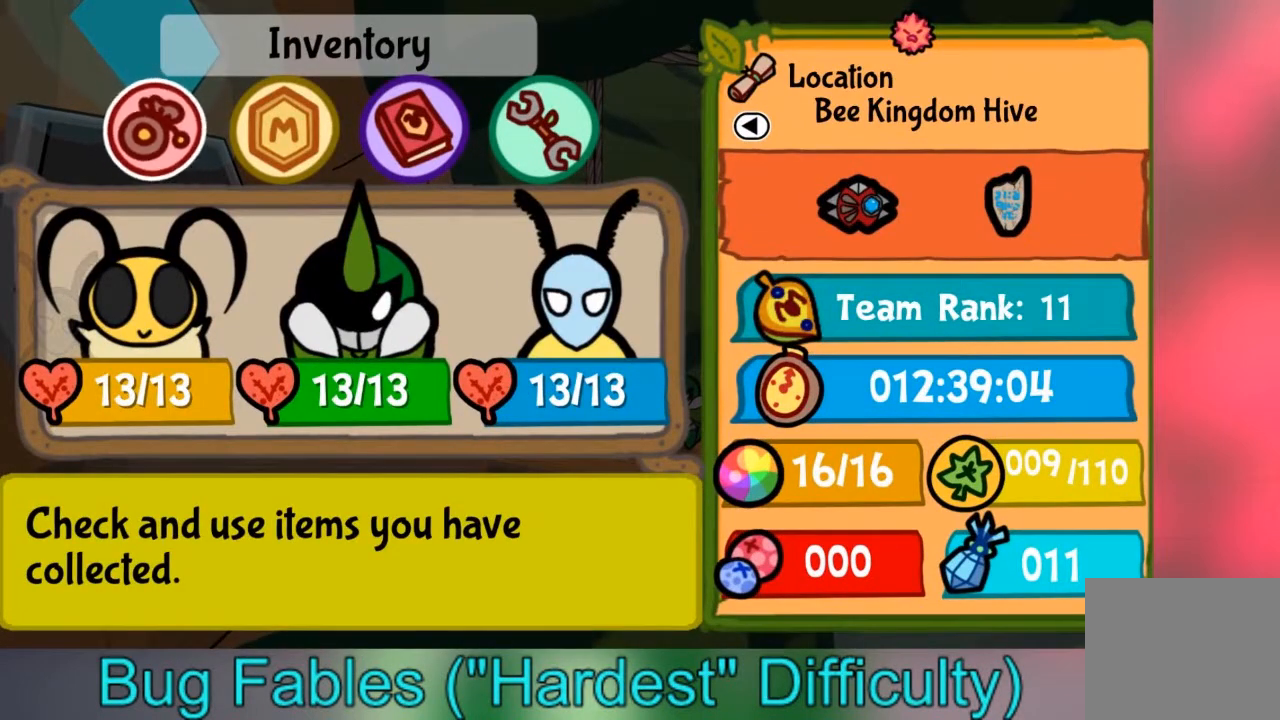
{"buttons": [], "left_stick": "center", "right_stick": "center", "events": []}
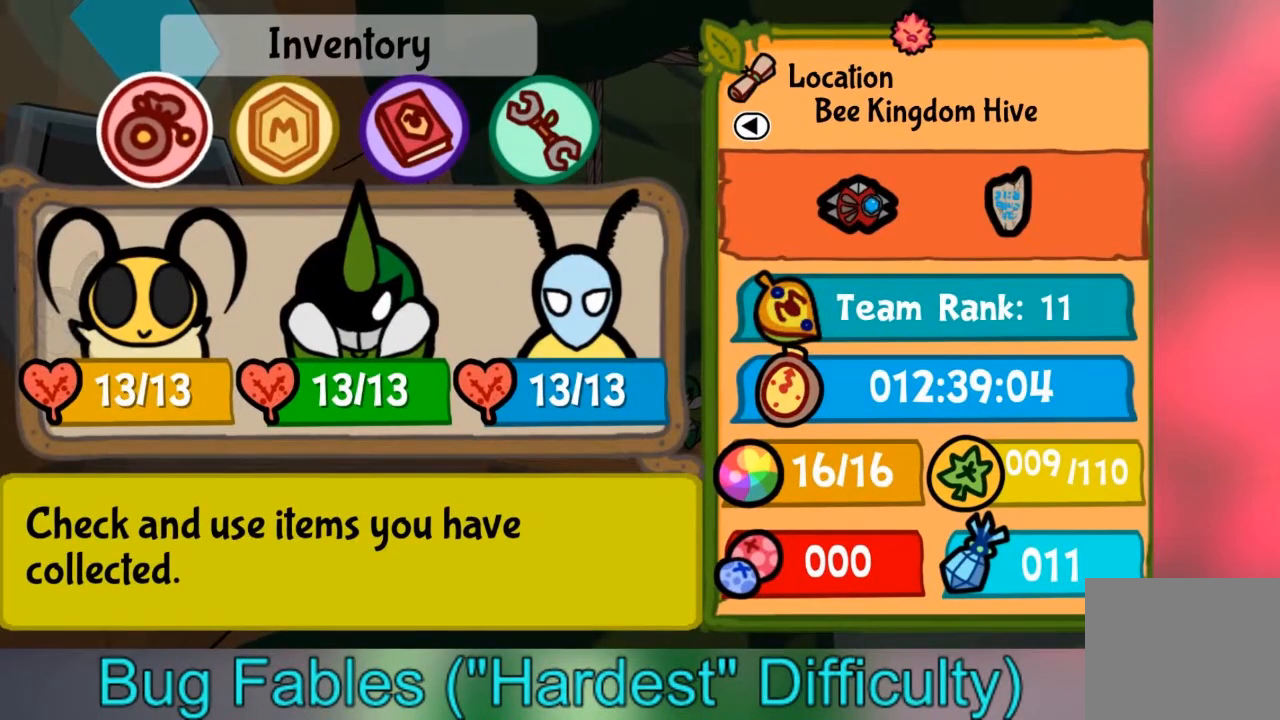
{"buttons": ["B"], "left_stick": "center", "right_stick": "center", "events": [[433, "B", "down"]]}
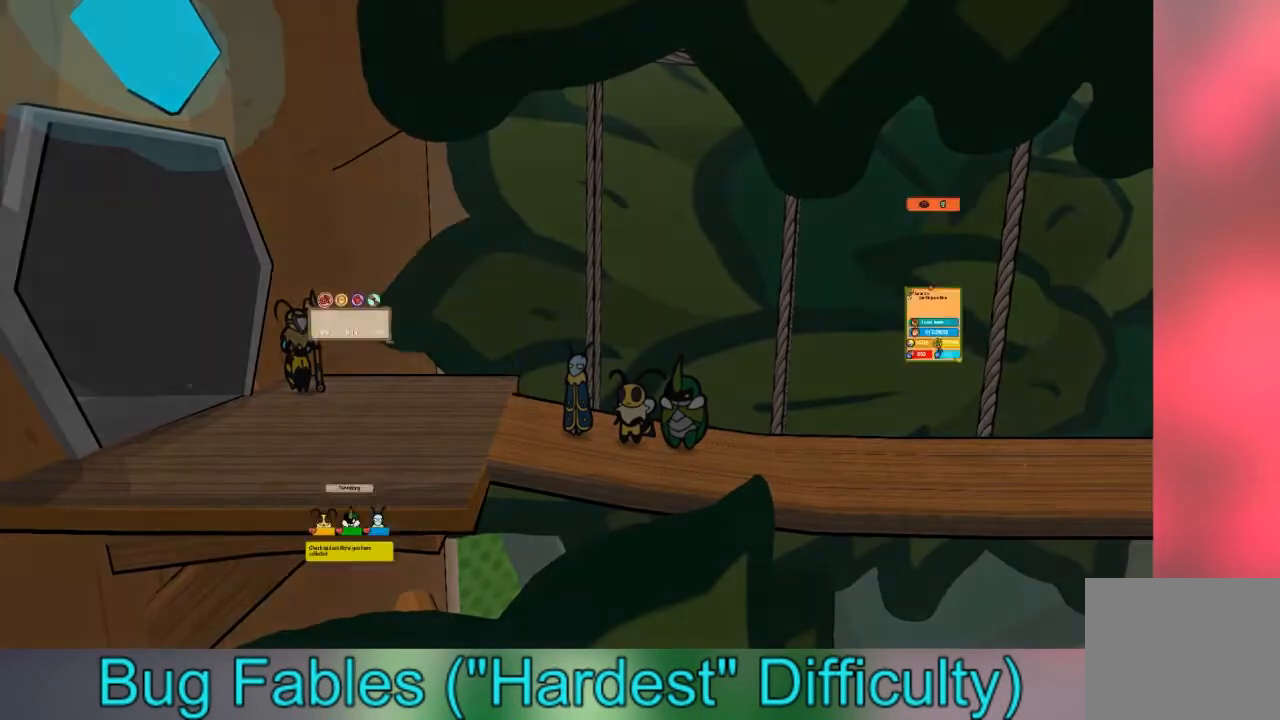
{"buttons": [], "left_stick": "center", "right_stick": "center", "events": [[100, "B", "up"]]}
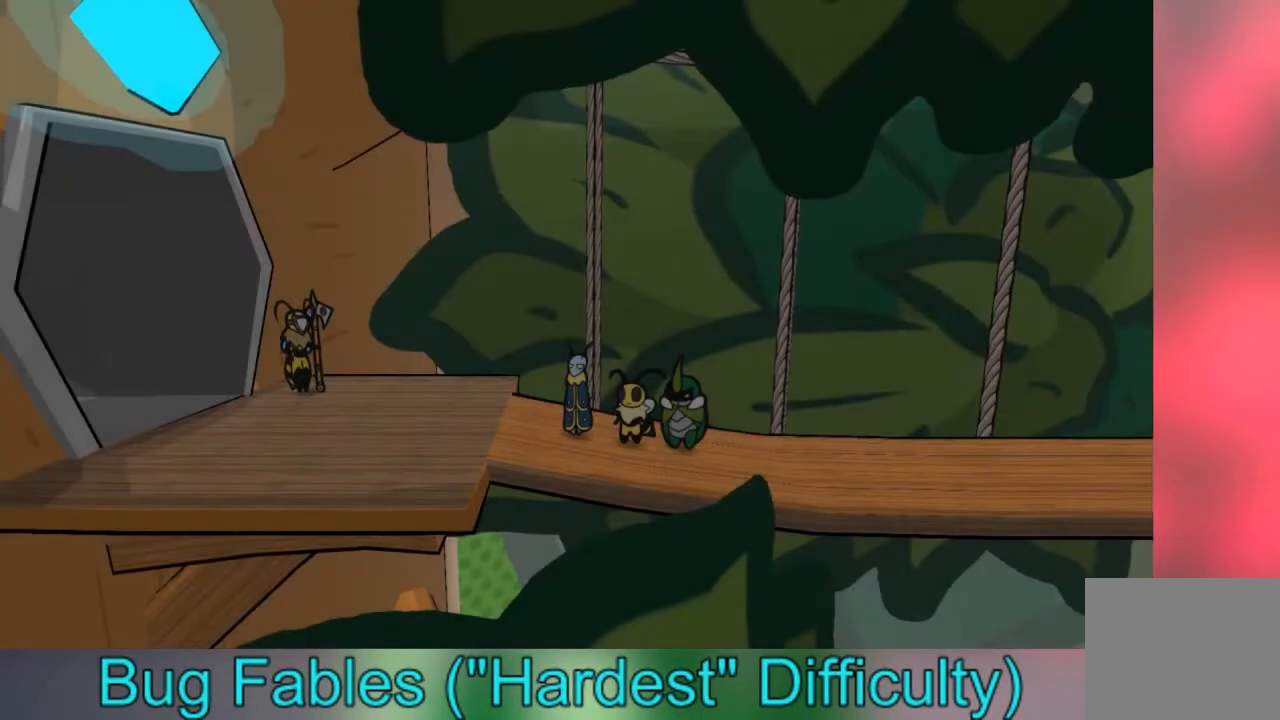
{"buttons": [], "left_stick": "center", "right_stick": "center", "events": [[33, "X", "down"], [267, "X", "up"]]}
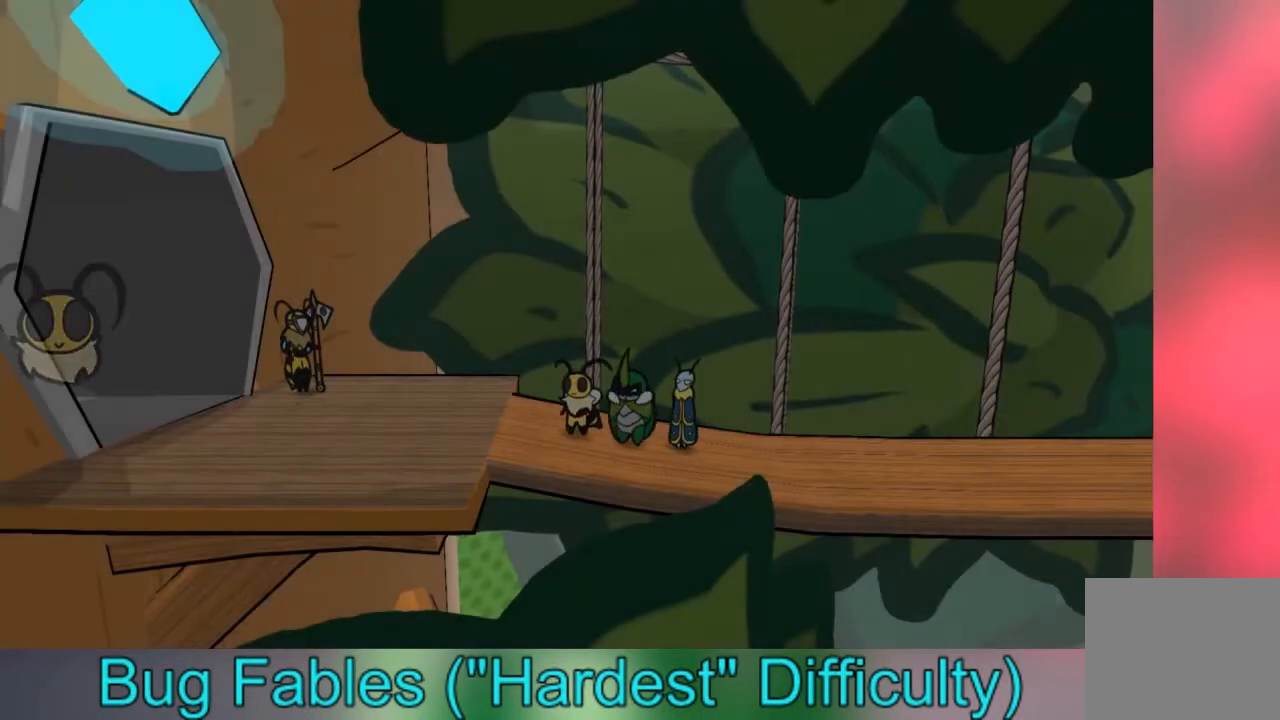
{"buttons": [], "left_stick": "center", "right_stick": "center", "events": [[267, "X", "down"], [467, "X", "up"]]}
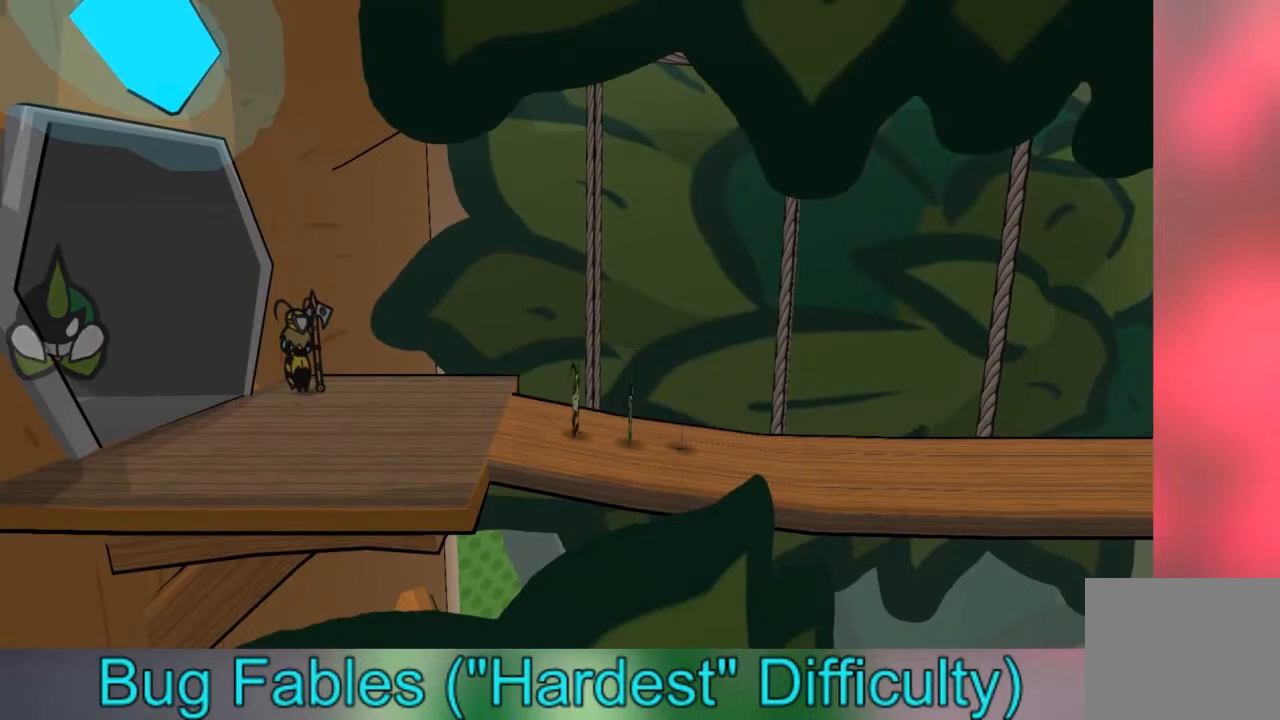
{"buttons": [], "left_stick": "up-left", "right_stick": "center", "events": [[200, "left_stick", "up-left"]]}
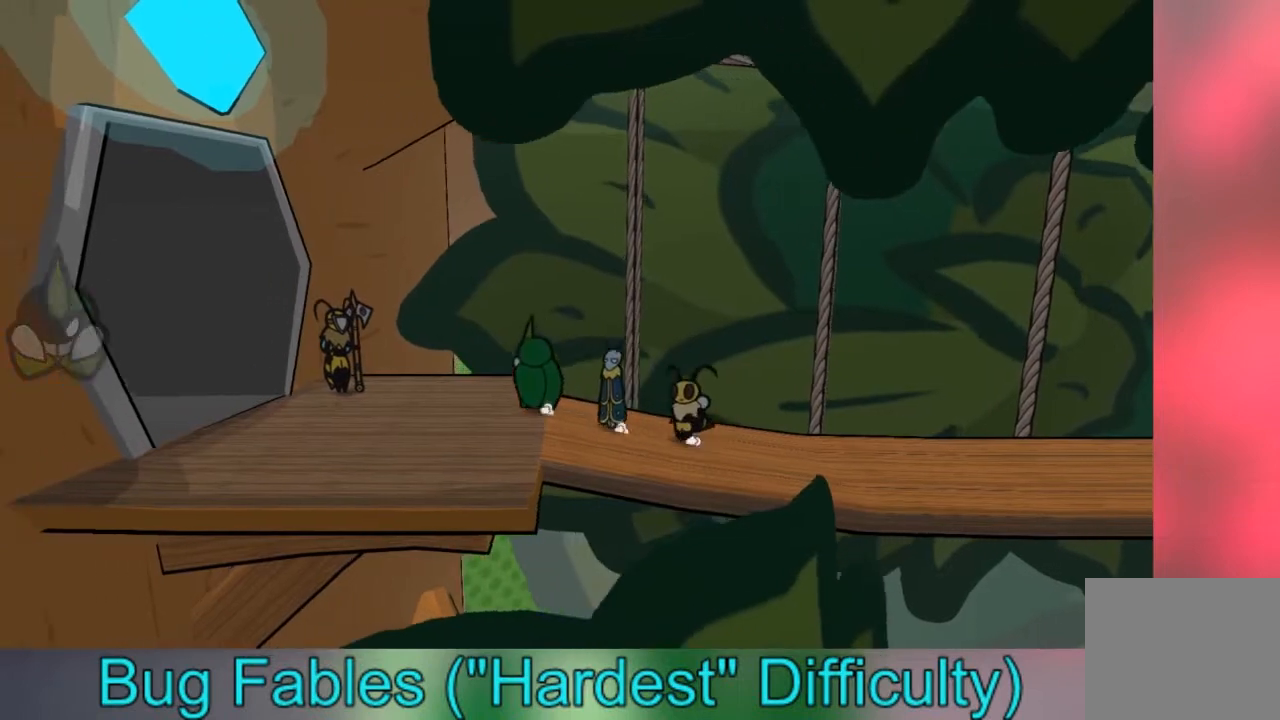
{"buttons": [], "left_stick": "left", "right_stick": "center", "events": [[267, "left_stick", "left"]]}
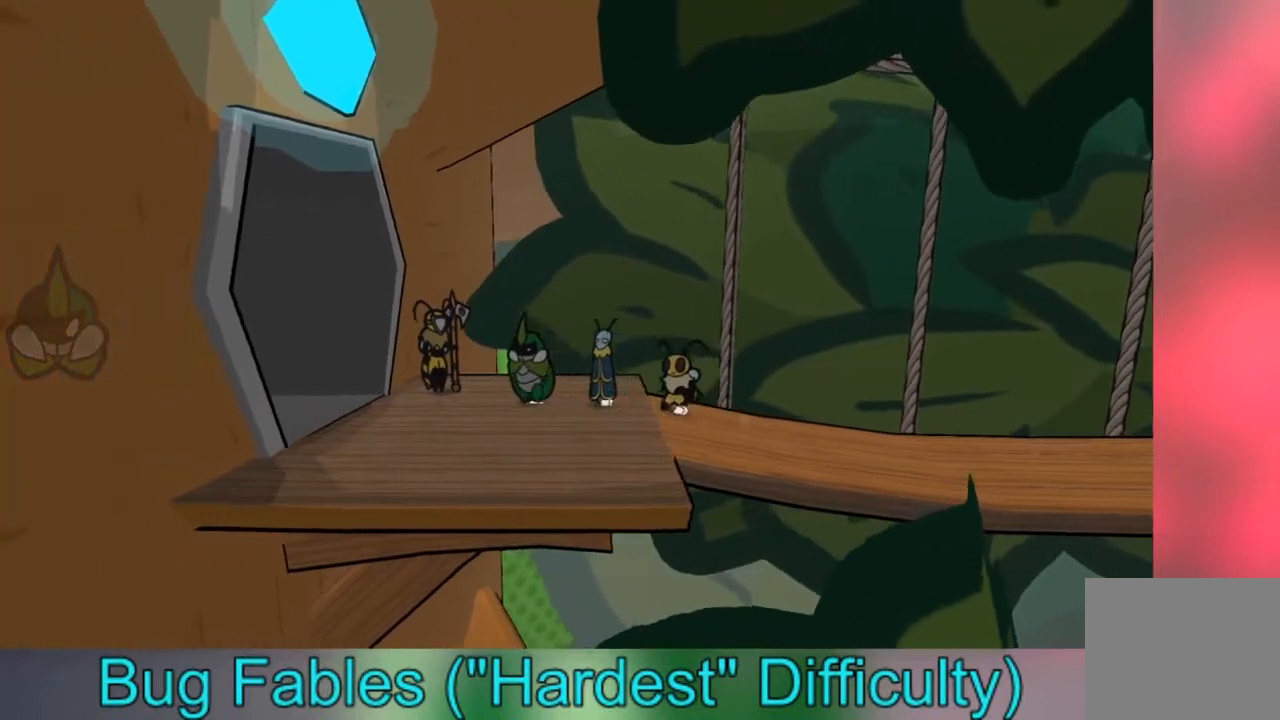
{"buttons": [], "left_stick": "center", "right_stick": "center", "events": [[367, "A", "down"], [367, "left_stick", "center"], [467, "A", "up"]]}
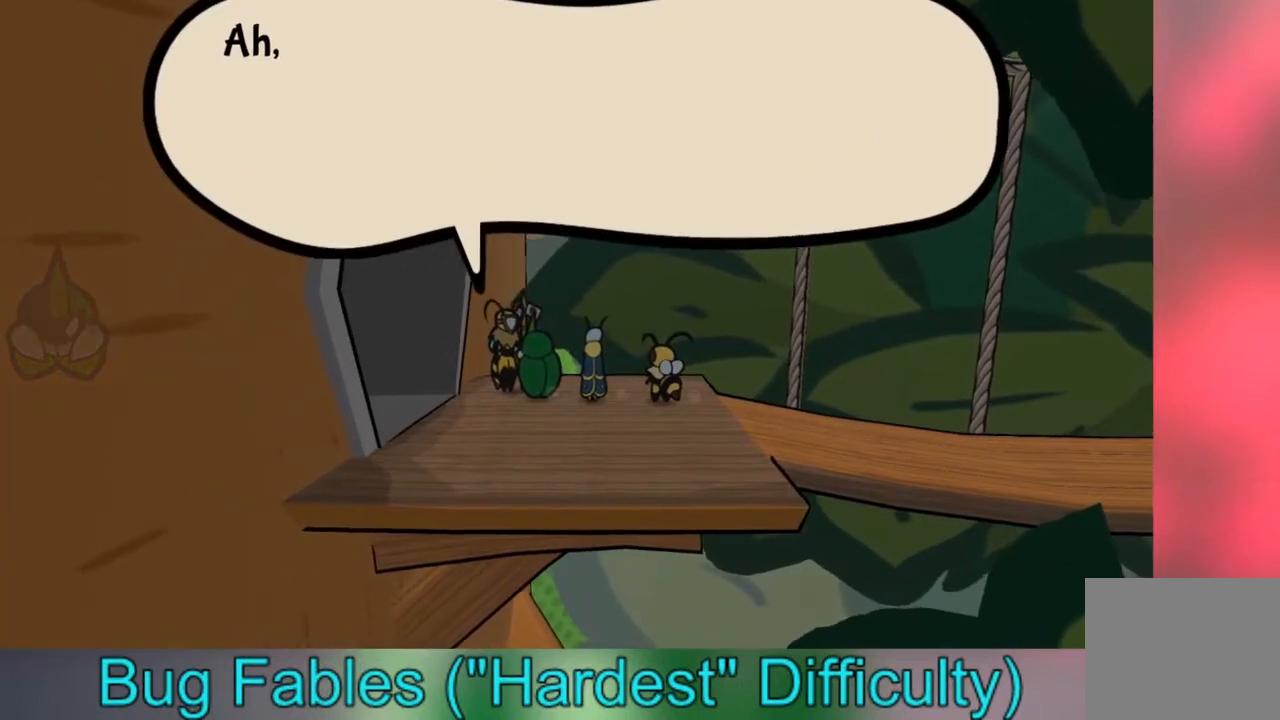
{"buttons": [], "left_stick": "center", "right_stick": "center", "events": []}
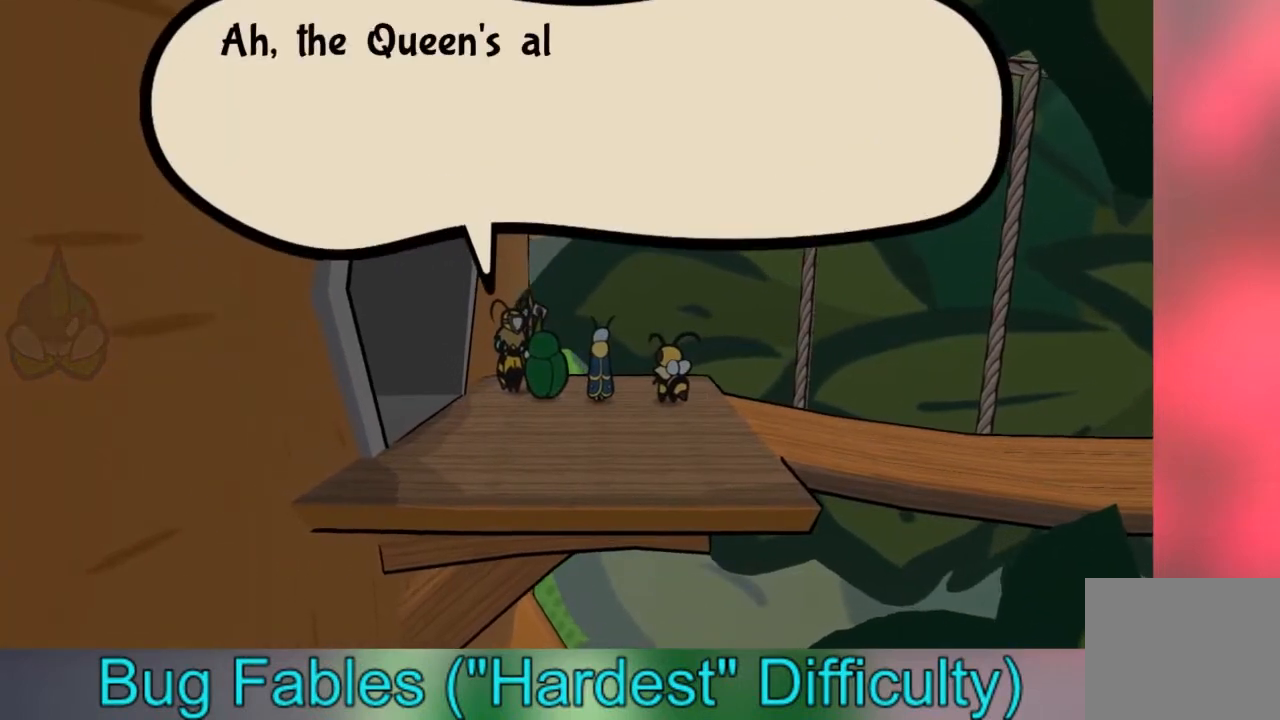
{"buttons": [], "left_stick": "center", "right_stick": "center", "events": [[367, "A", "down"], [501, "A", "up"]]}
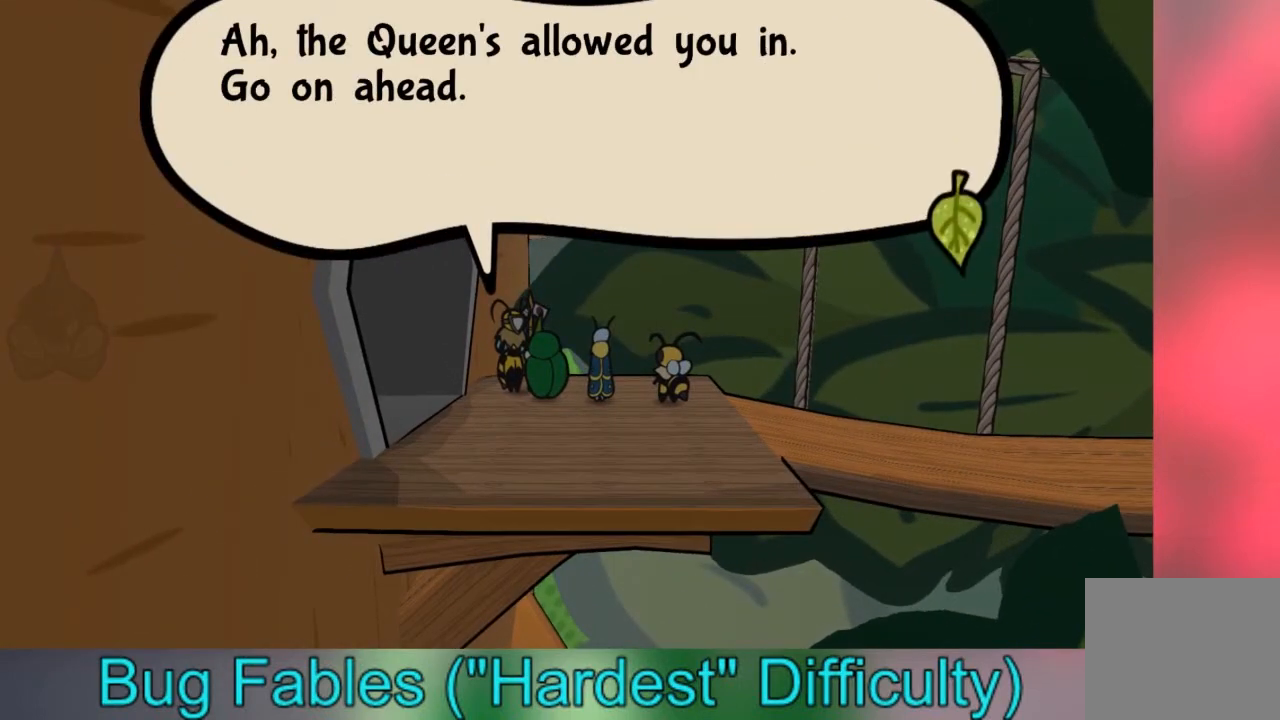
{"buttons": [], "left_stick": "center", "right_stick": "center", "events": []}
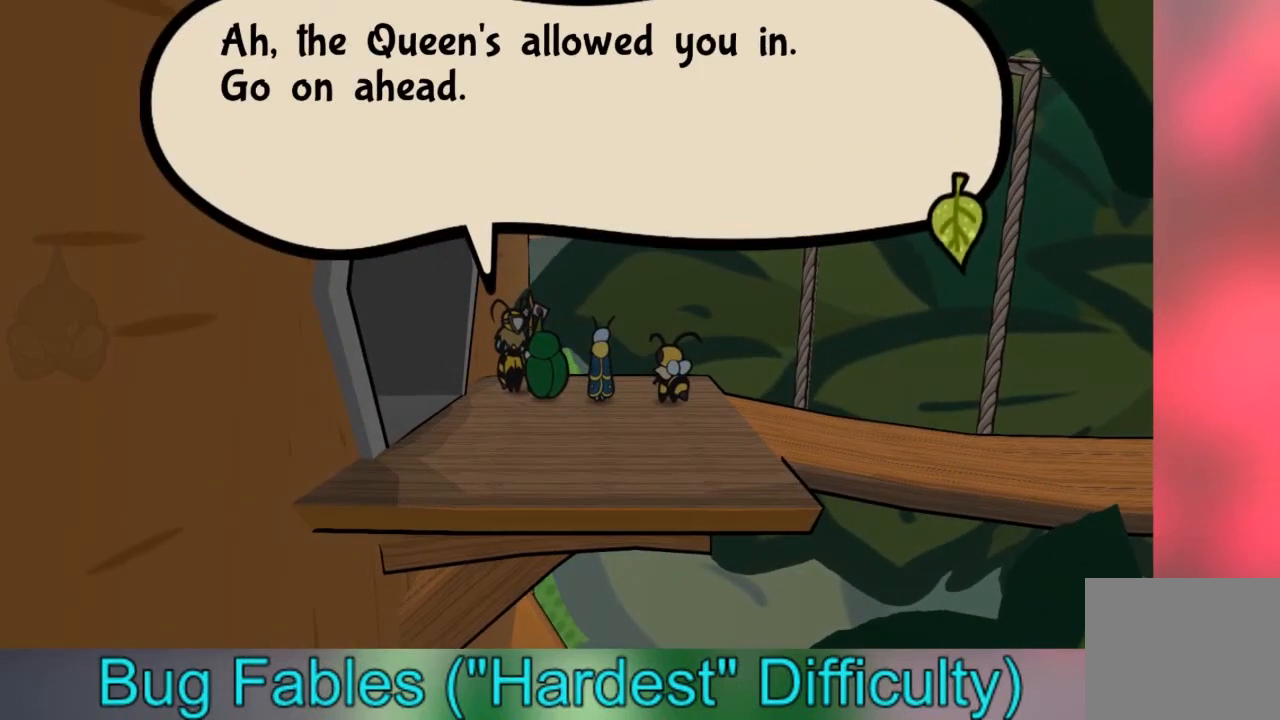
{"buttons": [], "left_stick": "center", "right_stick": "center", "events": []}
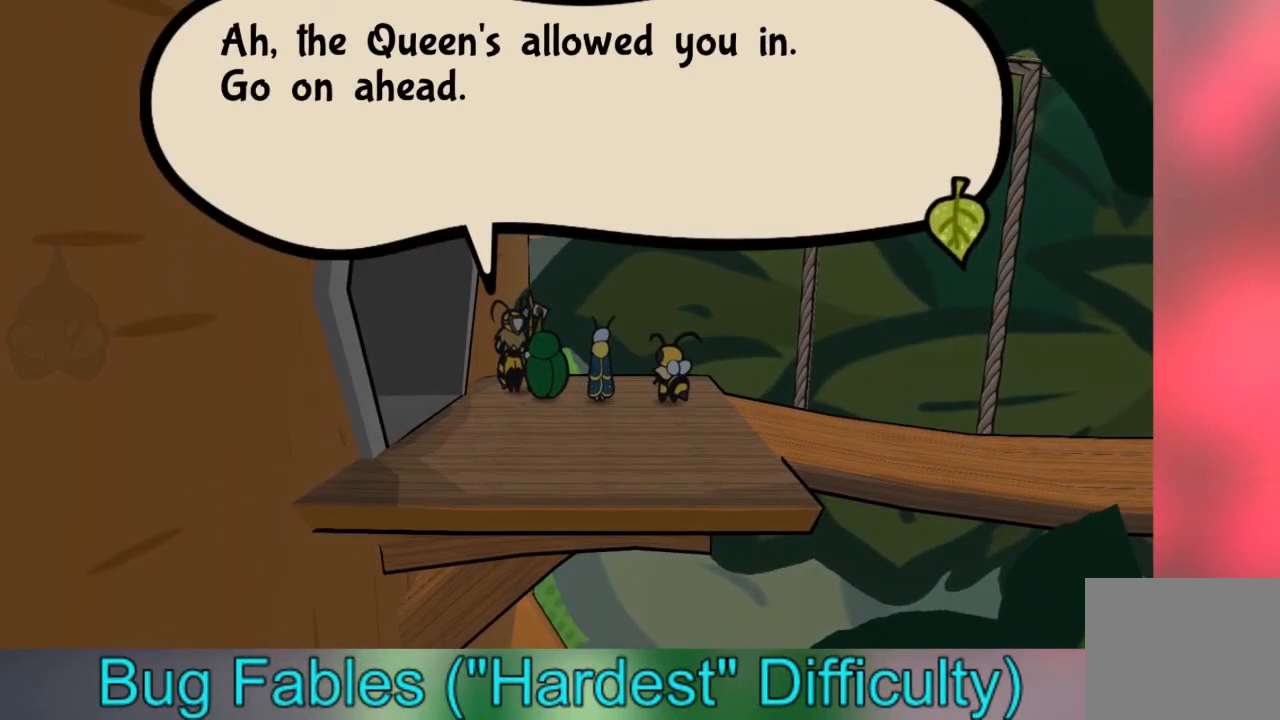
{"buttons": [], "left_stick": "center", "right_stick": "center", "events": []}
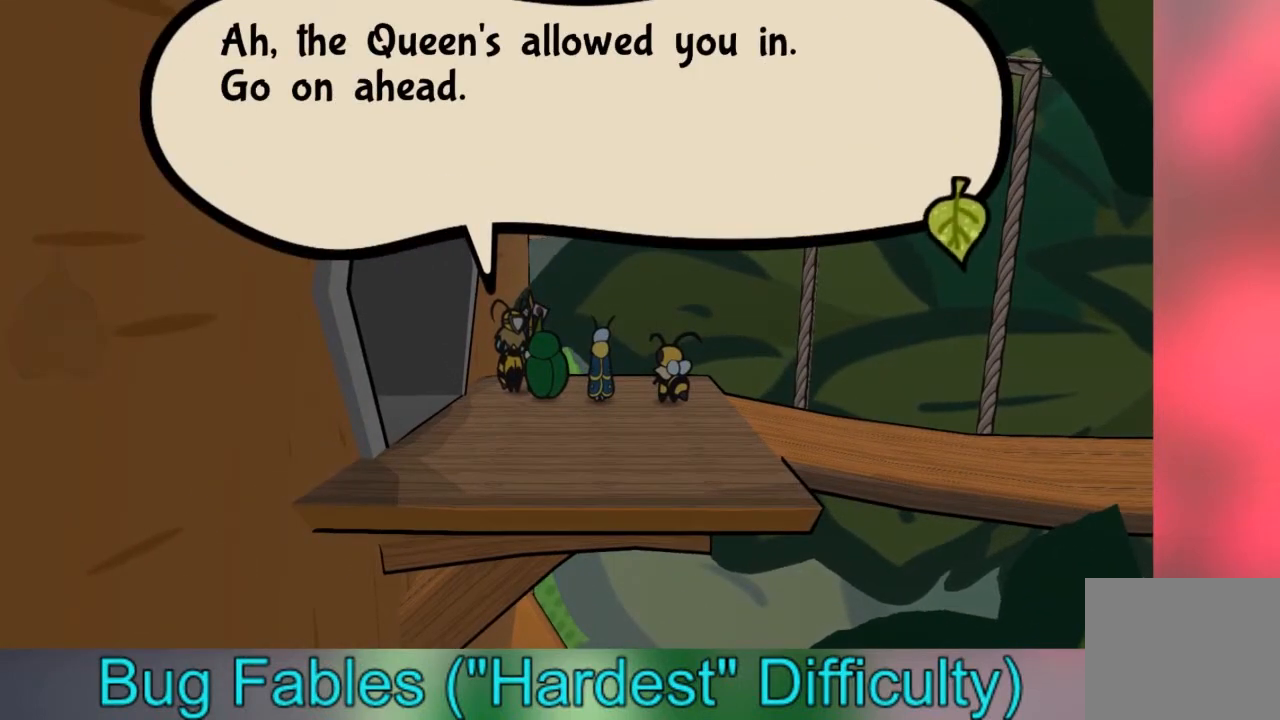
{"buttons": [], "left_stick": "center", "right_stick": "center", "events": []}
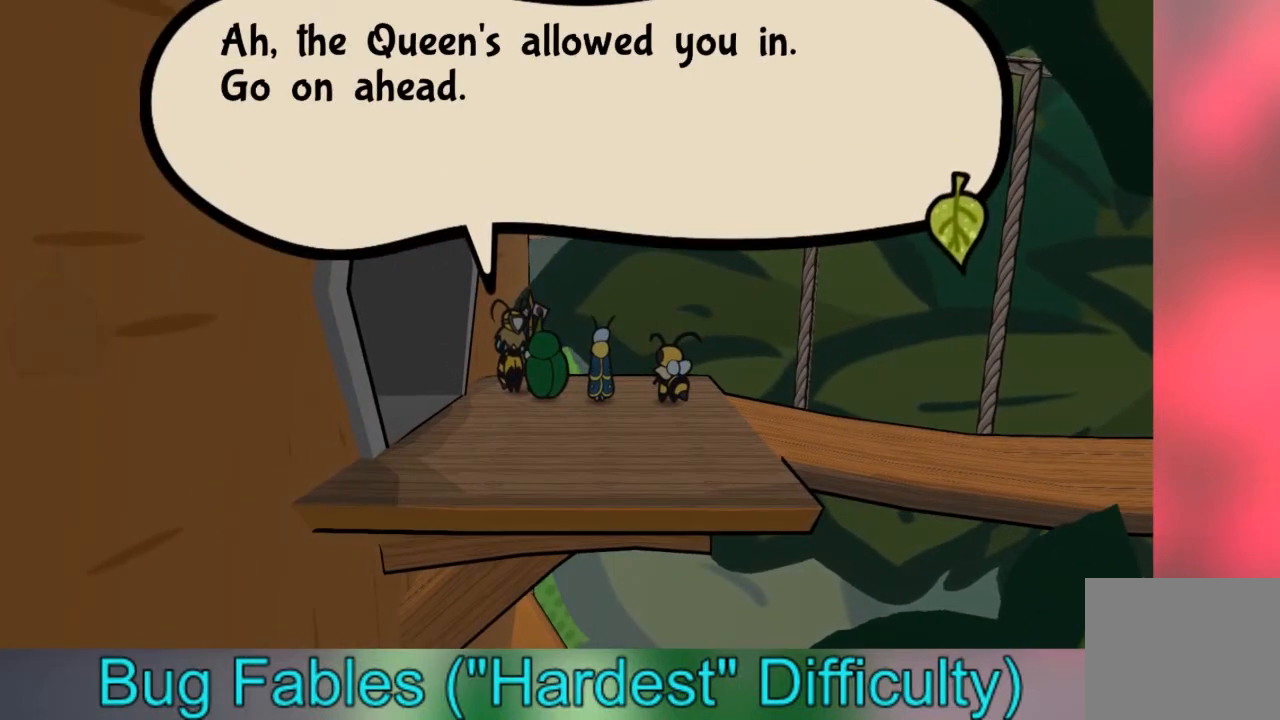
{"buttons": [], "left_stick": "left", "right_stick": "center", "events": [[300, "A", "down"], [467, "A", "up"], [500, "left_stick", "left"]]}
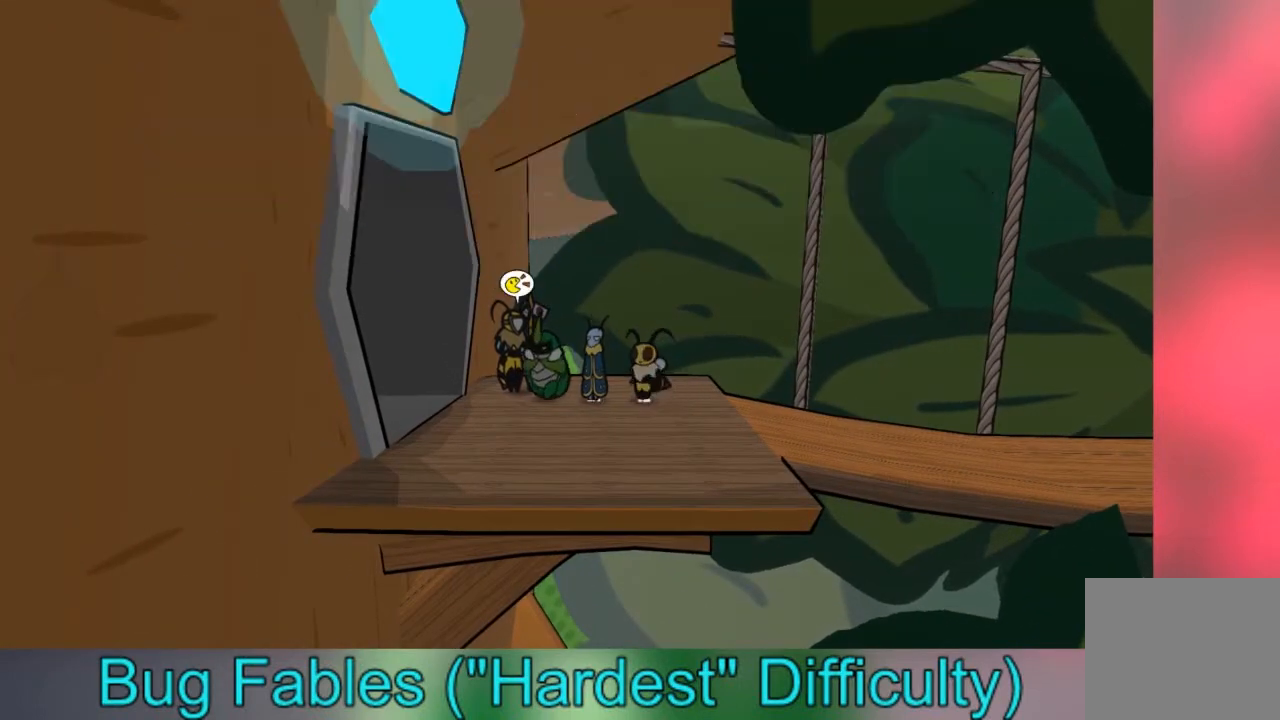
{"buttons": [], "left_stick": "left", "right_stick": "center", "events": [[67, "left_stick", "down-left"], [467, "left_stick", "left"]]}
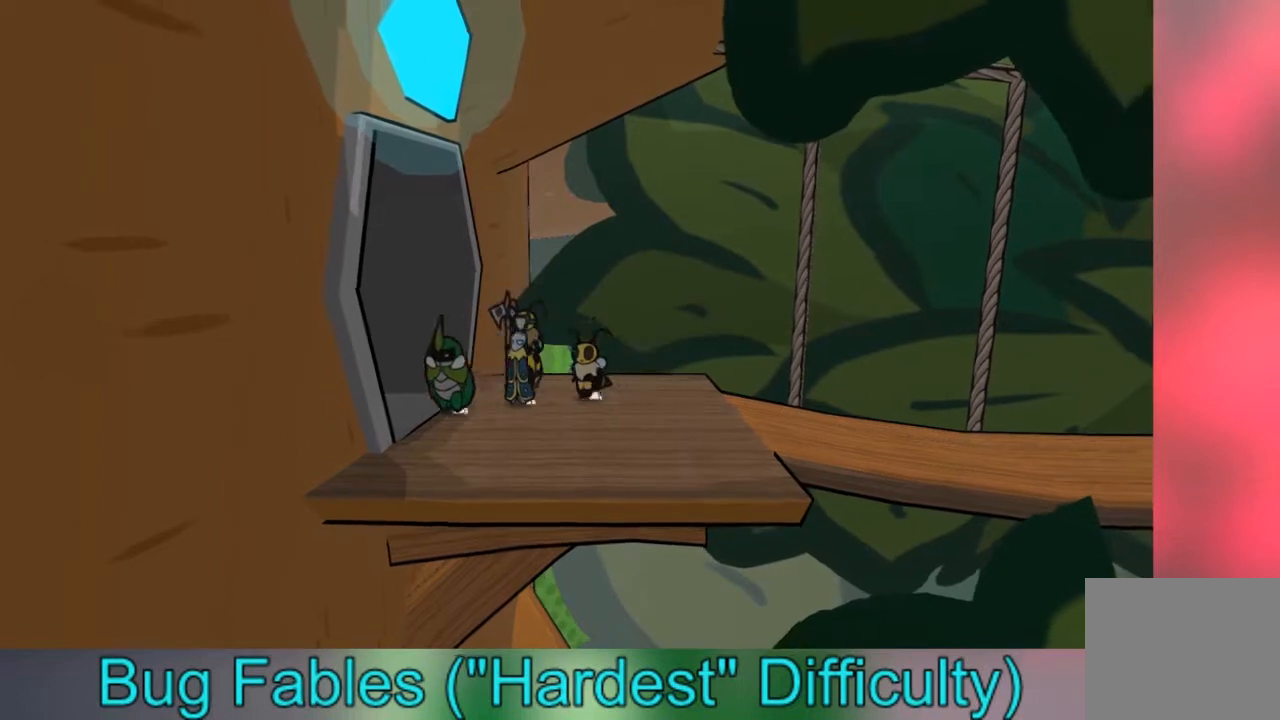
{"buttons": [], "left_stick": "up-left", "right_stick": "center", "events": [[267, "left_stick", "up-left"]]}
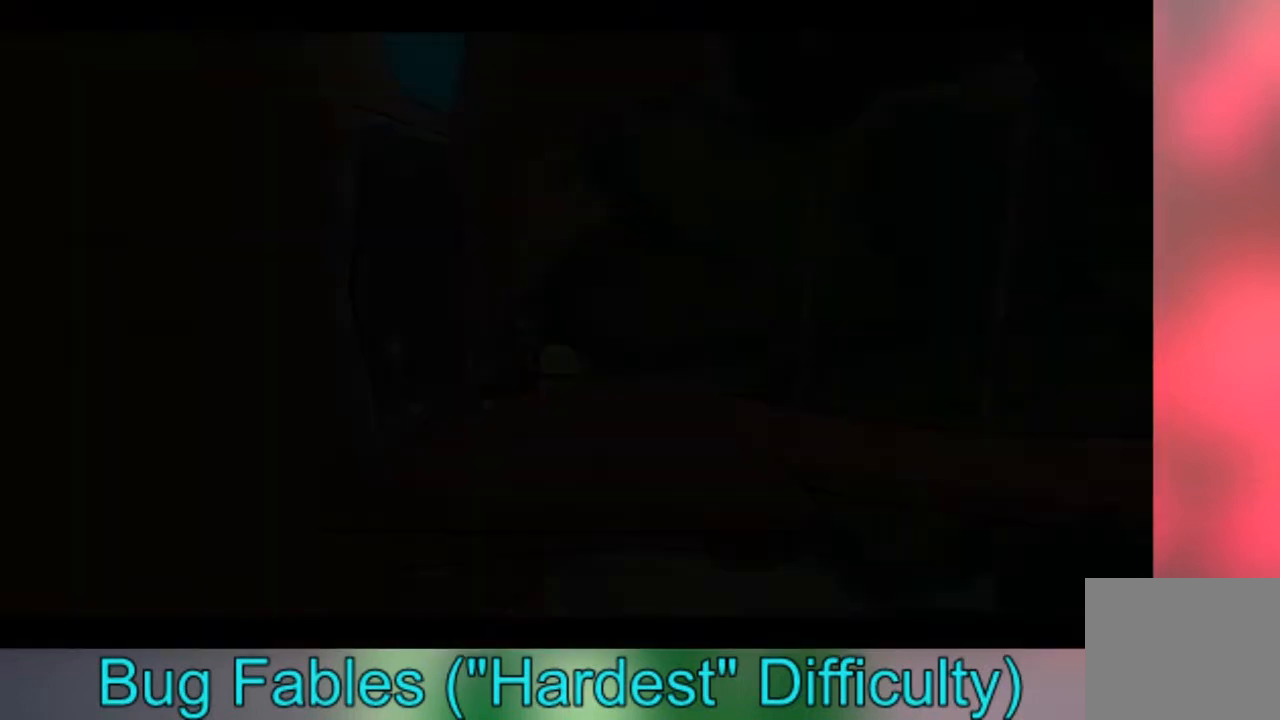
{"buttons": [], "left_stick": "center", "right_stick": "center", "events": [[34, "left_stick", "center"]]}